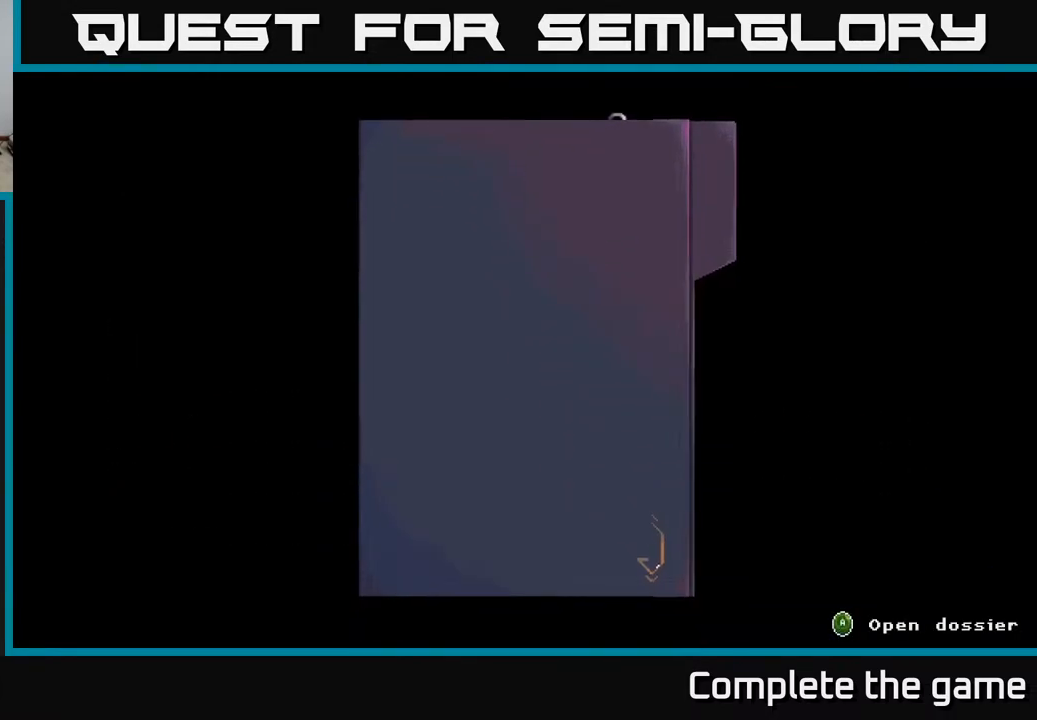
Gameplay with a controller (Xbox layout); each line is a JSON object with the inputs held at the frame after it. "events" lists button and stick changes between this image and that frame as [ms after this image, input, new state], when the widget could be followed in between.
{"buttons": [], "left_stick": "center", "right_stick": "center", "events": [[67, "A", "up"]]}
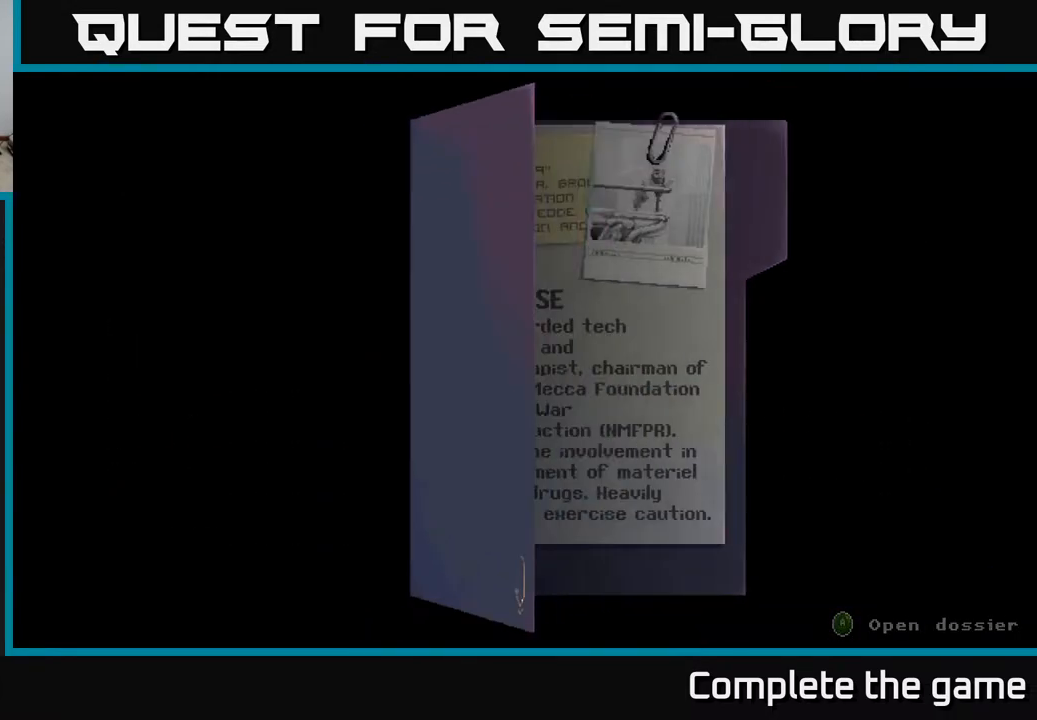
{"buttons": [], "left_stick": "center", "right_stick": "center", "events": []}
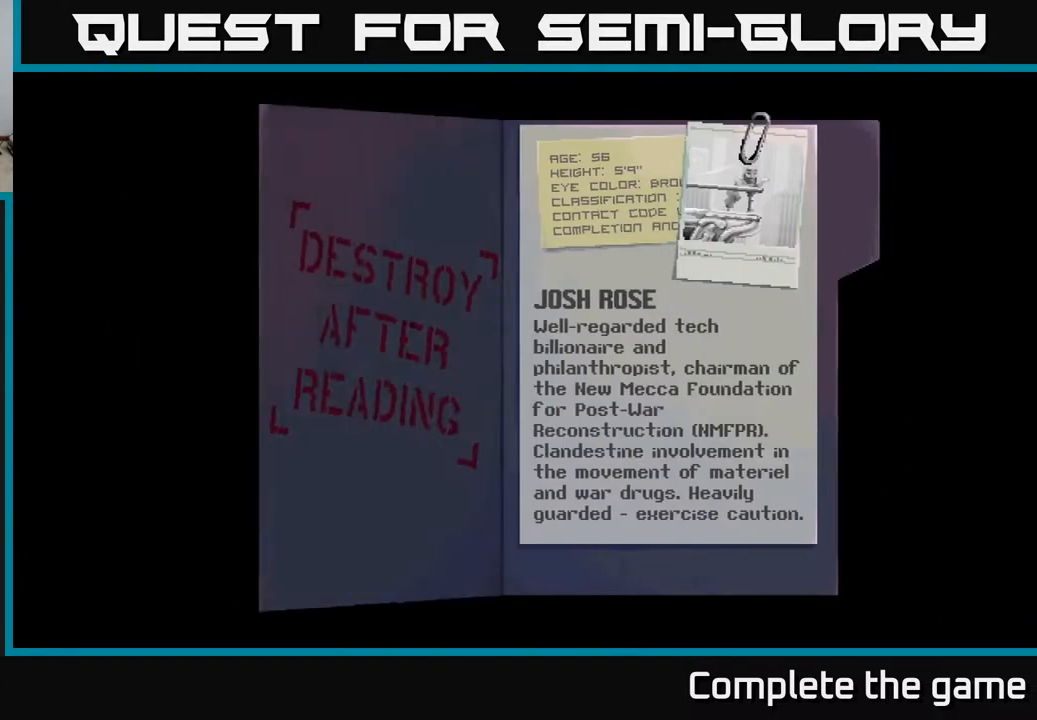
{"buttons": ["A"], "left_stick": "center", "right_stick": "center", "events": [[400, "A", "down"]]}
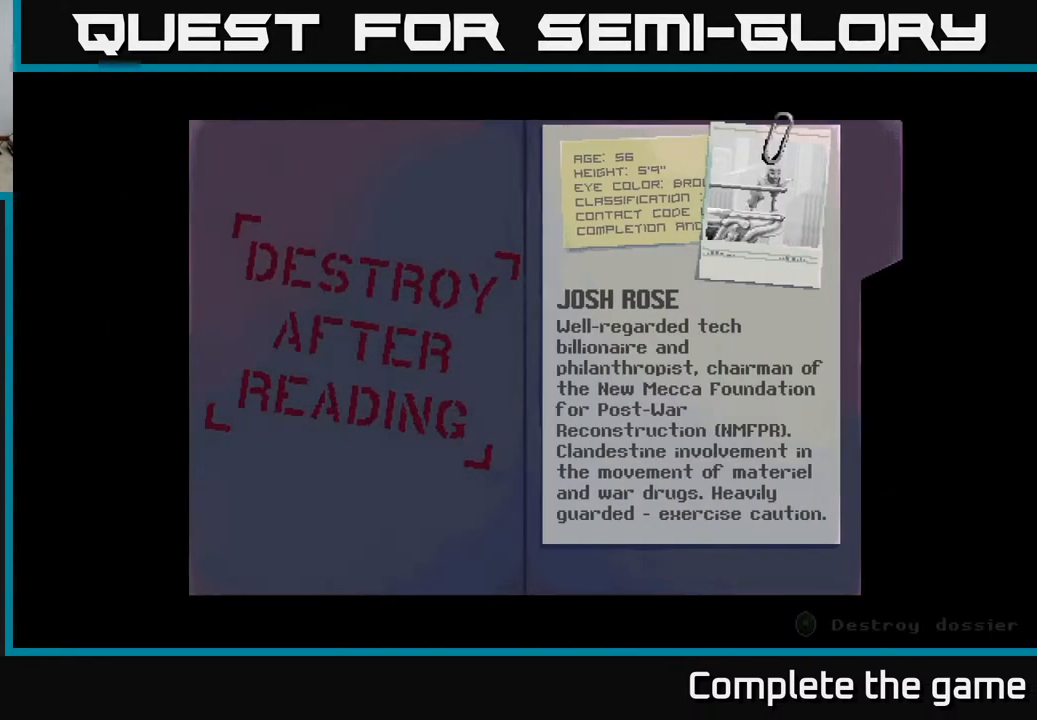
{"buttons": [], "left_stick": "center", "right_stick": "center", "events": [[50, "A", "up"], [133, "A", "down"], [233, "A", "up"], [333, "A", "down"], [433, "A", "up"]]}
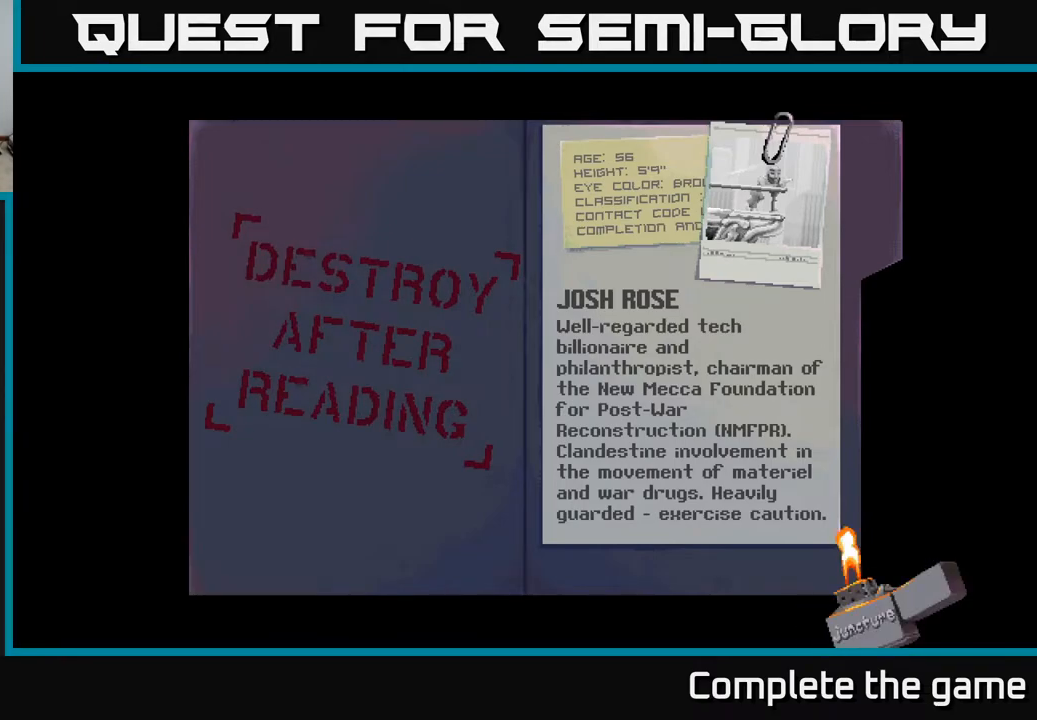
{"buttons": [], "left_stick": "center", "right_stick": "center", "events": [[50, "A", "down"], [183, "A", "up"]]}
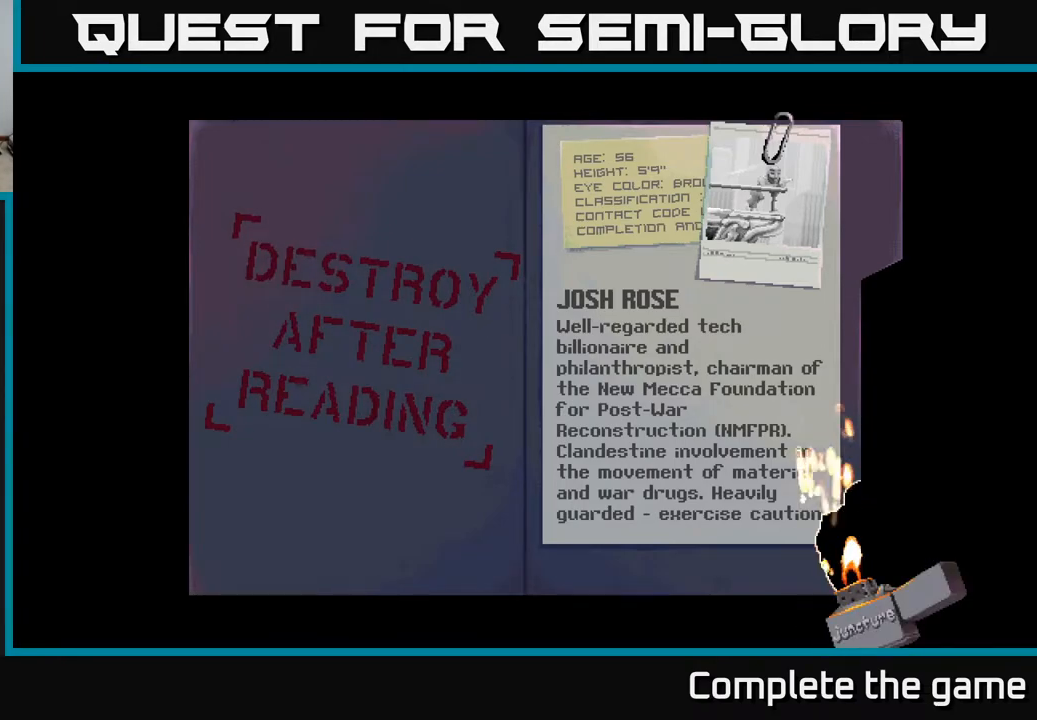
{"buttons": [], "left_stick": "center", "right_stick": "center", "events": []}
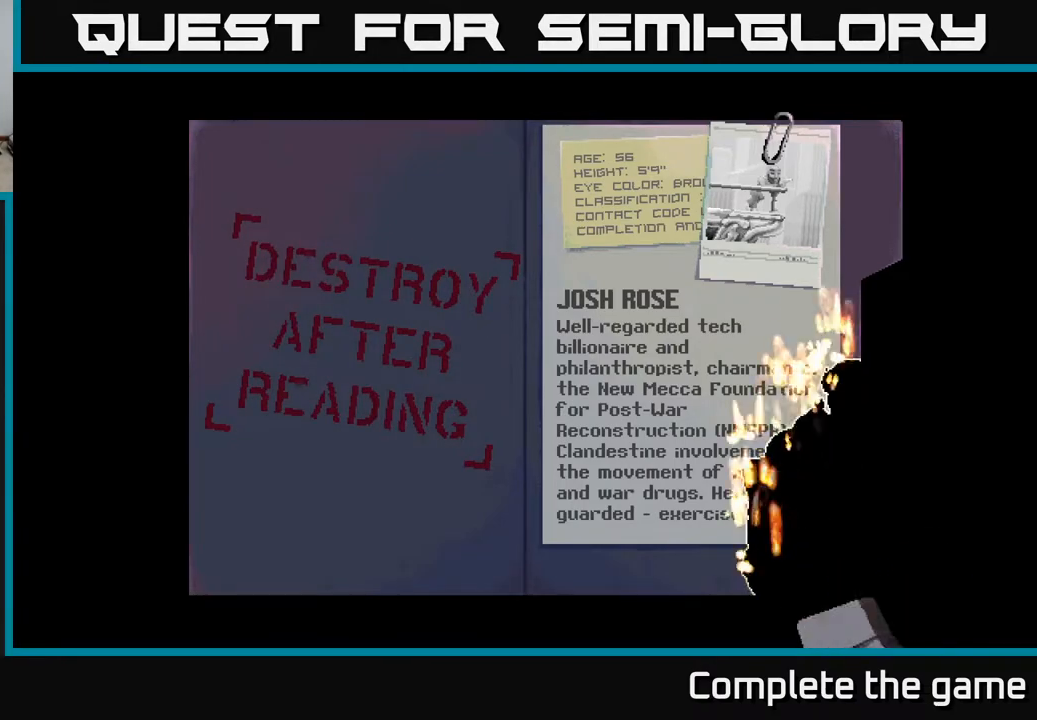
{"buttons": [], "left_stick": "center", "right_stick": "center", "events": []}
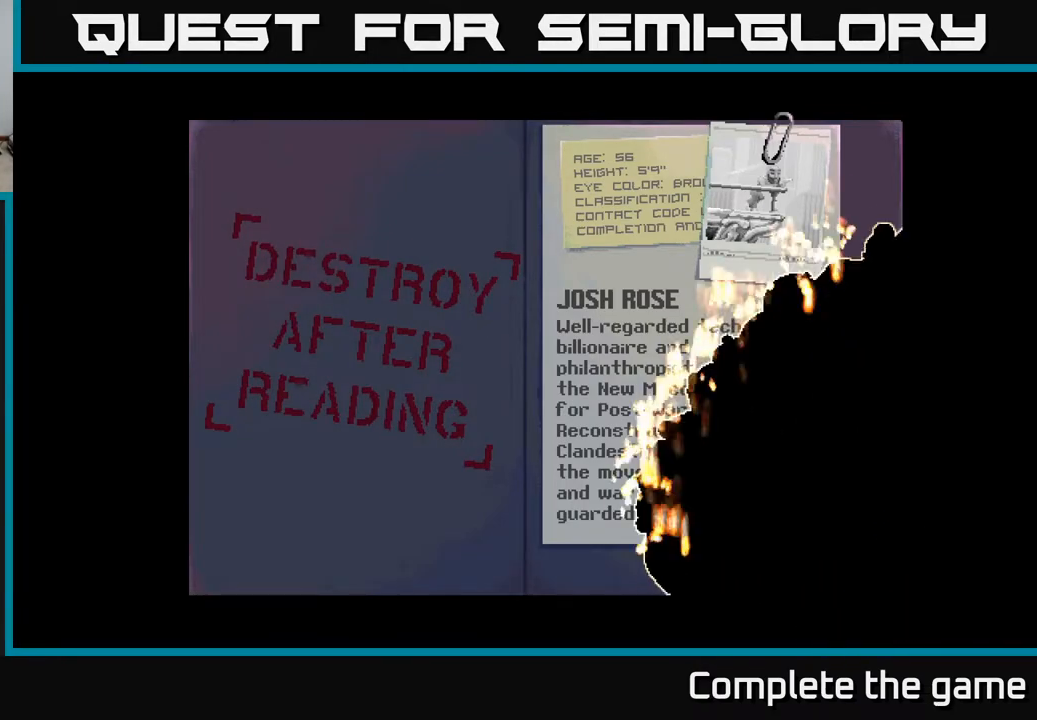
{"buttons": [], "left_stick": "center", "right_stick": "center", "events": []}
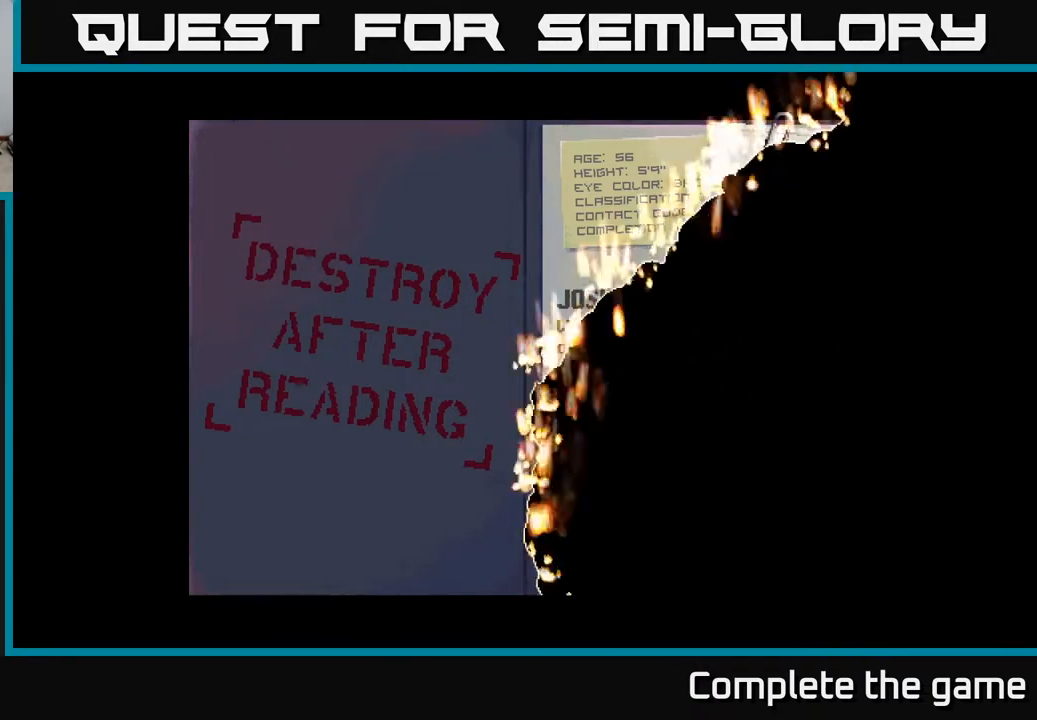
{"buttons": ["A"], "left_stick": "center", "right_stick": "center", "events": [[400, "A", "down"]]}
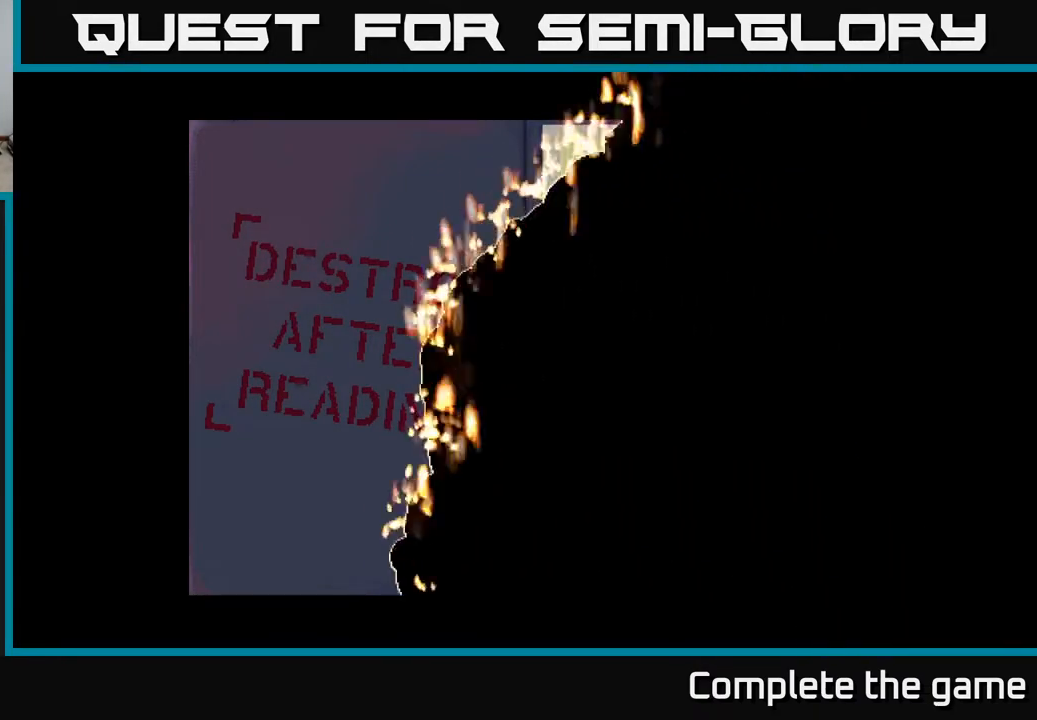
{"buttons": [], "left_stick": "center", "right_stick": "center", "events": [[17, "A", "up"], [133, "A", "down"], [200, "A", "up"], [333, "A", "down"], [417, "A", "up"]]}
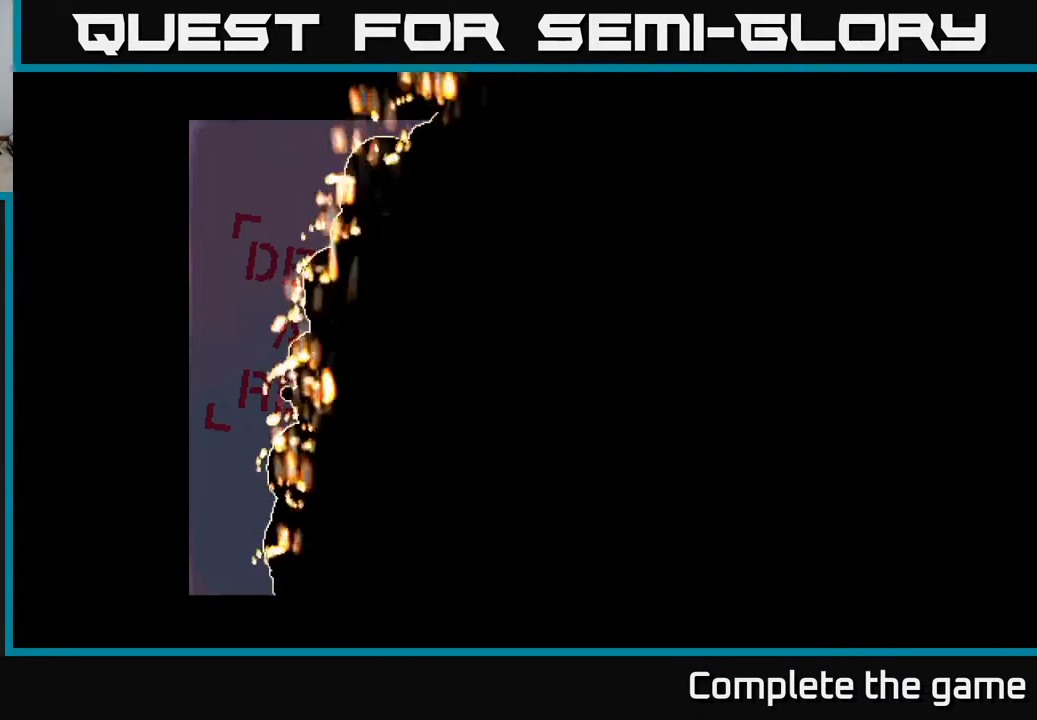
{"buttons": ["A"], "left_stick": "center", "right_stick": "center", "events": [[33, "A", "down"], [117, "A", "up"], [267, "A", "down"], [317, "A", "up"], [500, "A", "down"]]}
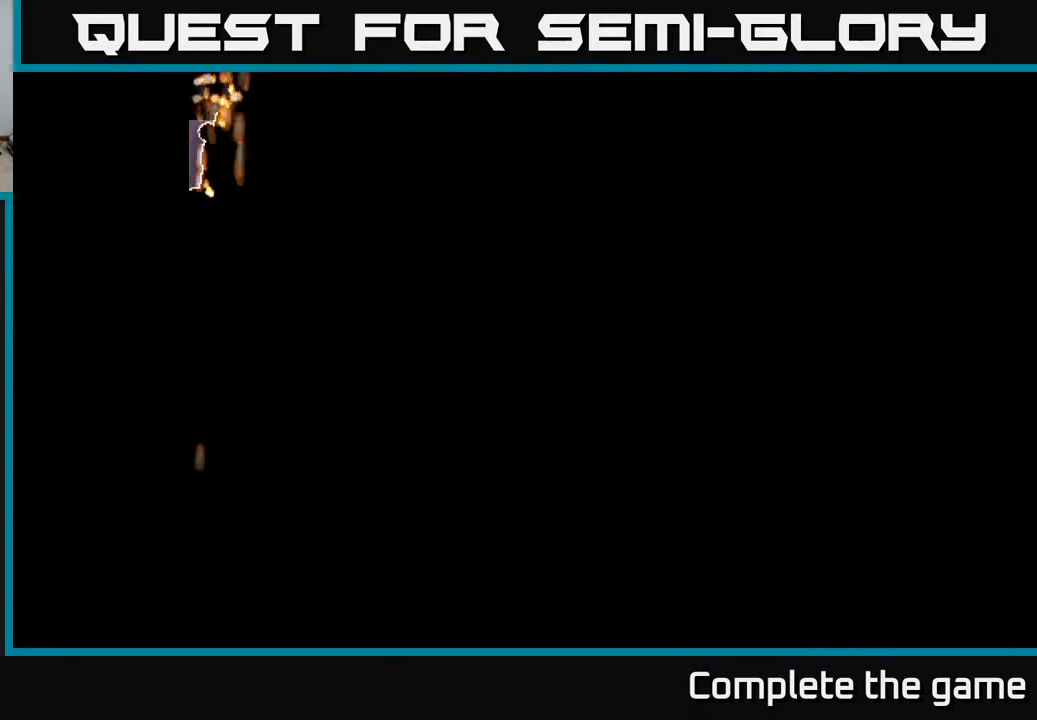
{"buttons": [], "left_stick": "center", "right_stick": "center", "events": [[117, "A", "up"]]}
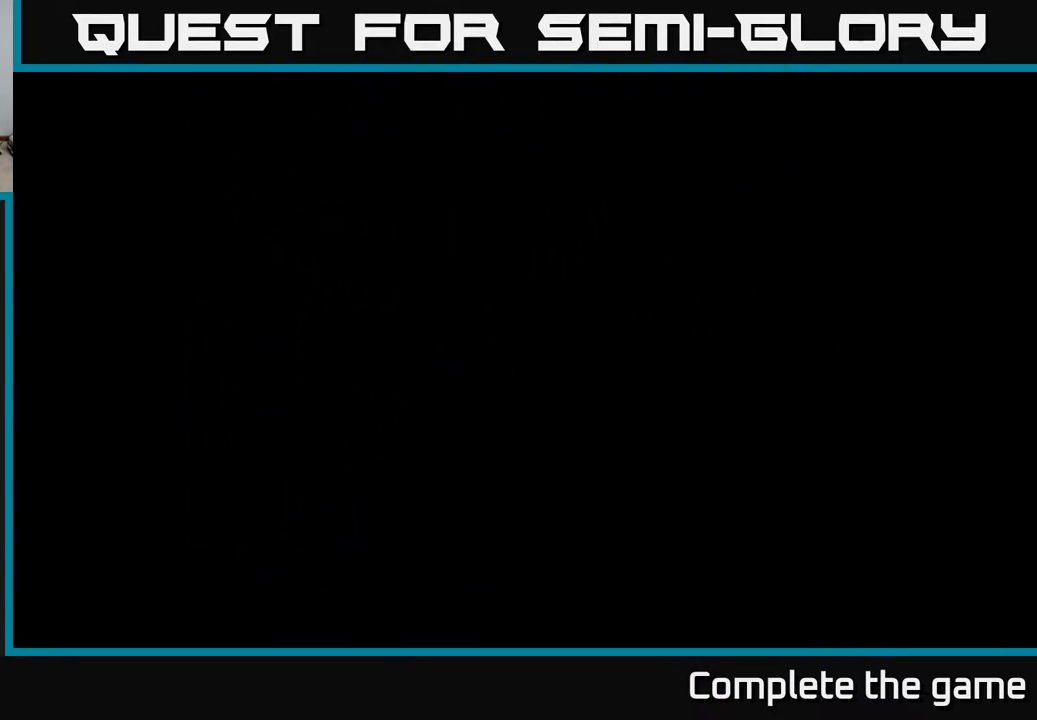
{"buttons": [], "left_stick": "center", "right_stick": "center", "events": [[200, "A", "down"], [267, "A", "up"], [400, "A", "down"], [500, "A", "up"]]}
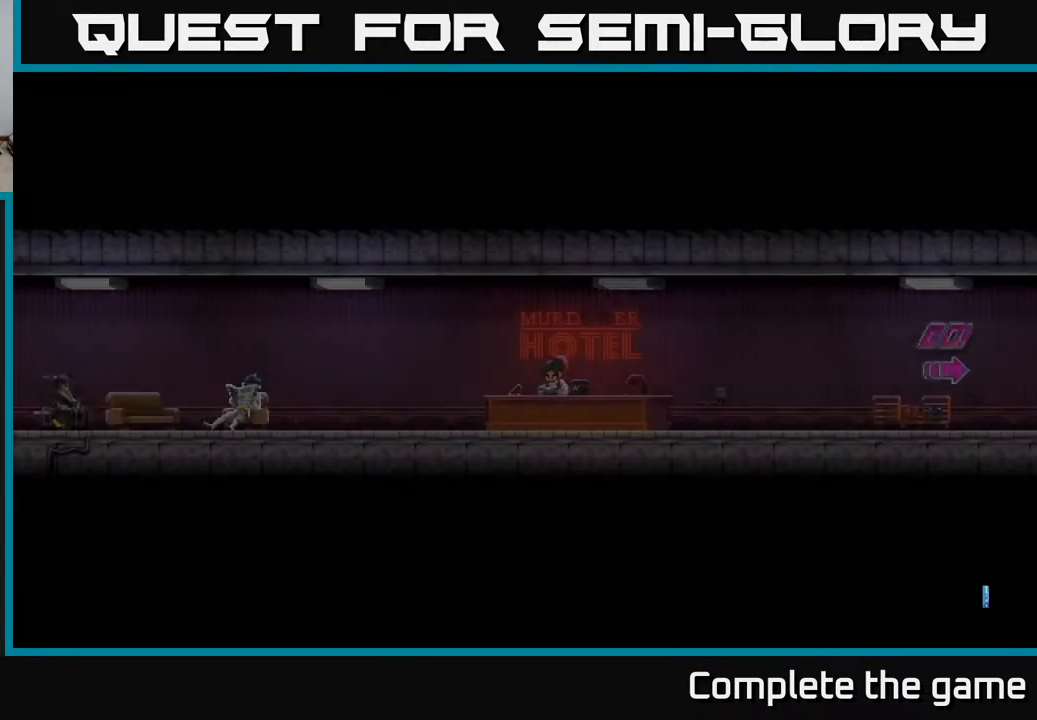
{"buttons": [], "left_stick": "center", "right_stick": "center", "events": []}
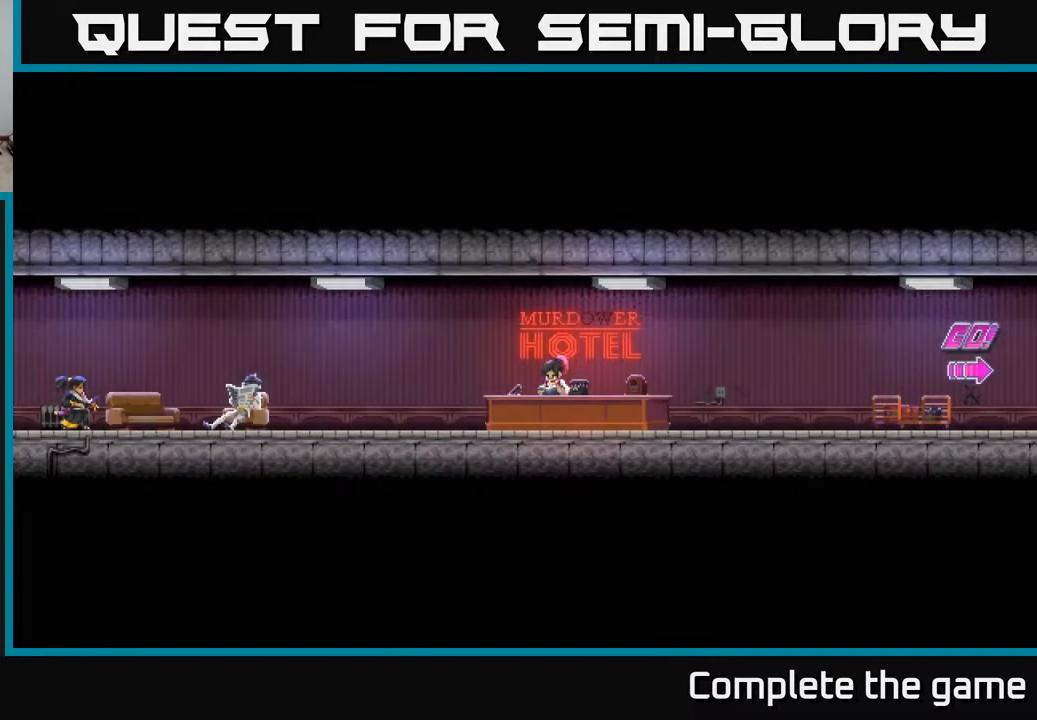
{"buttons": [], "left_stick": "right", "right_stick": "center", "events": [[133, "left_stick", "right"]]}
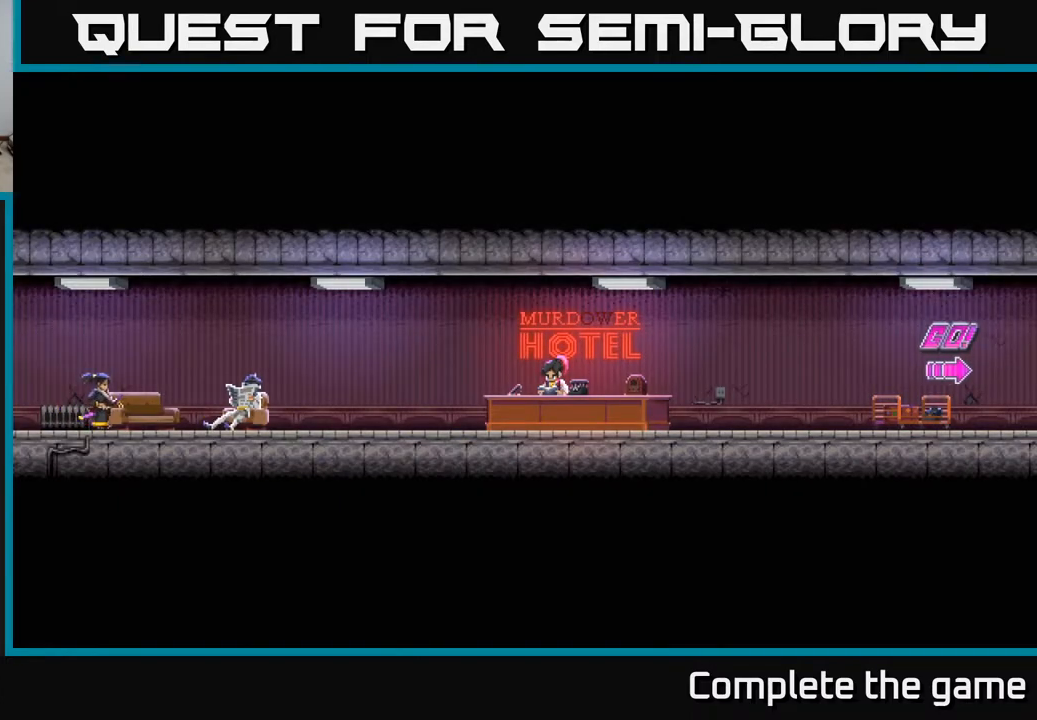
{"buttons": [], "left_stick": "right", "right_stick": "center", "events": []}
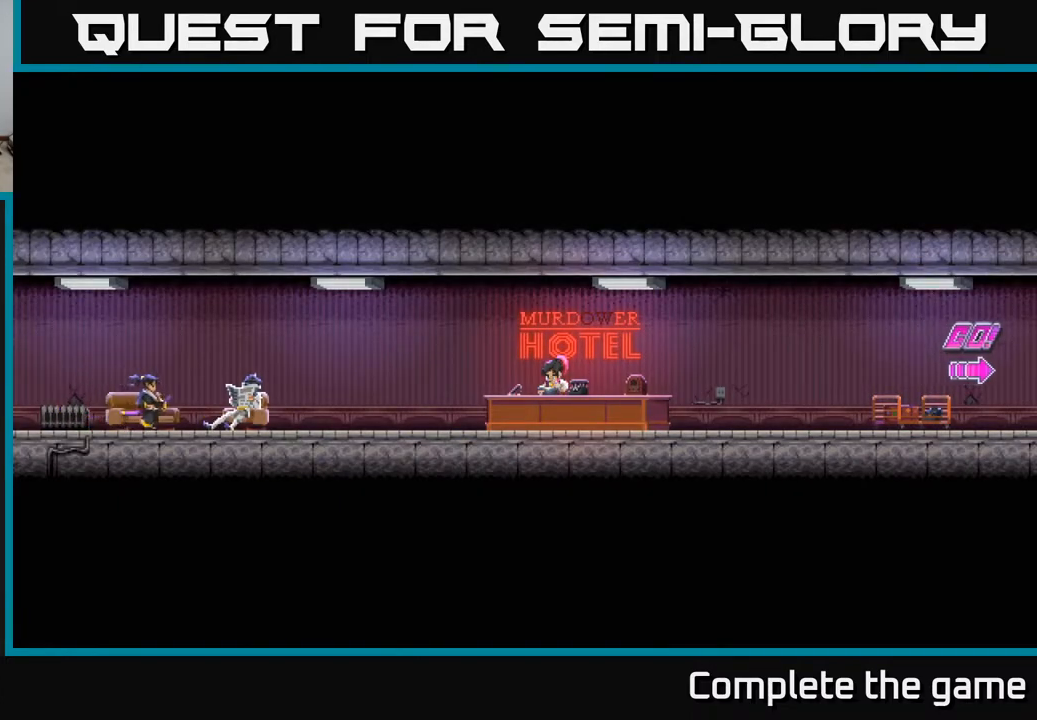
{"buttons": [], "left_stick": "right", "right_stick": "center", "events": []}
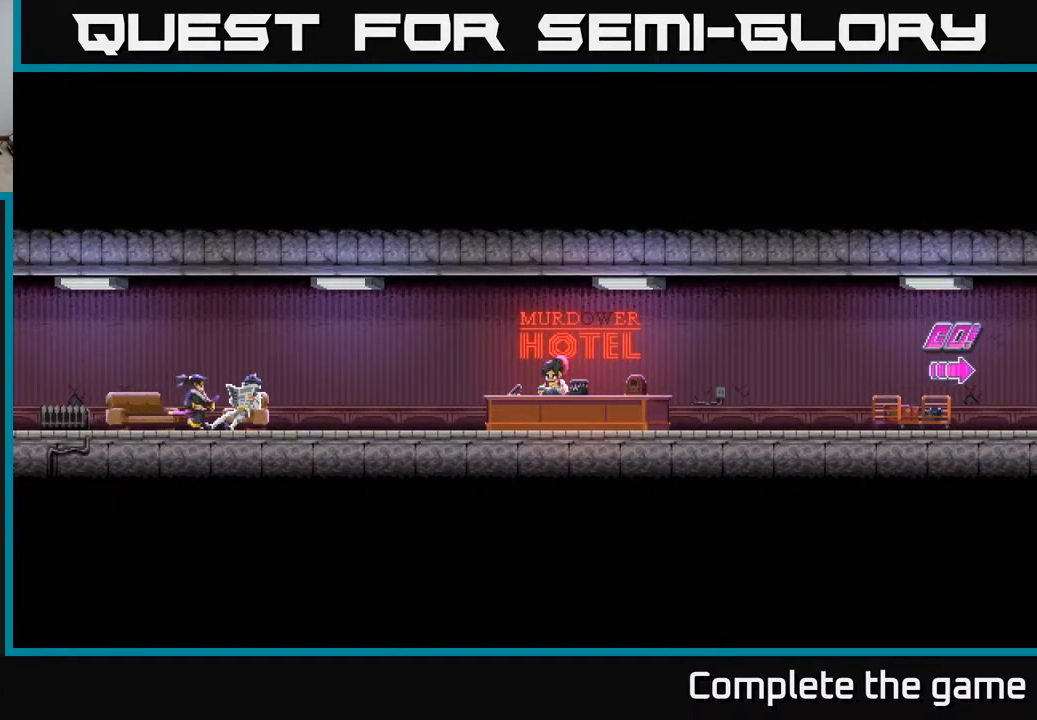
{"buttons": [], "left_stick": "right", "right_stick": "center", "events": []}
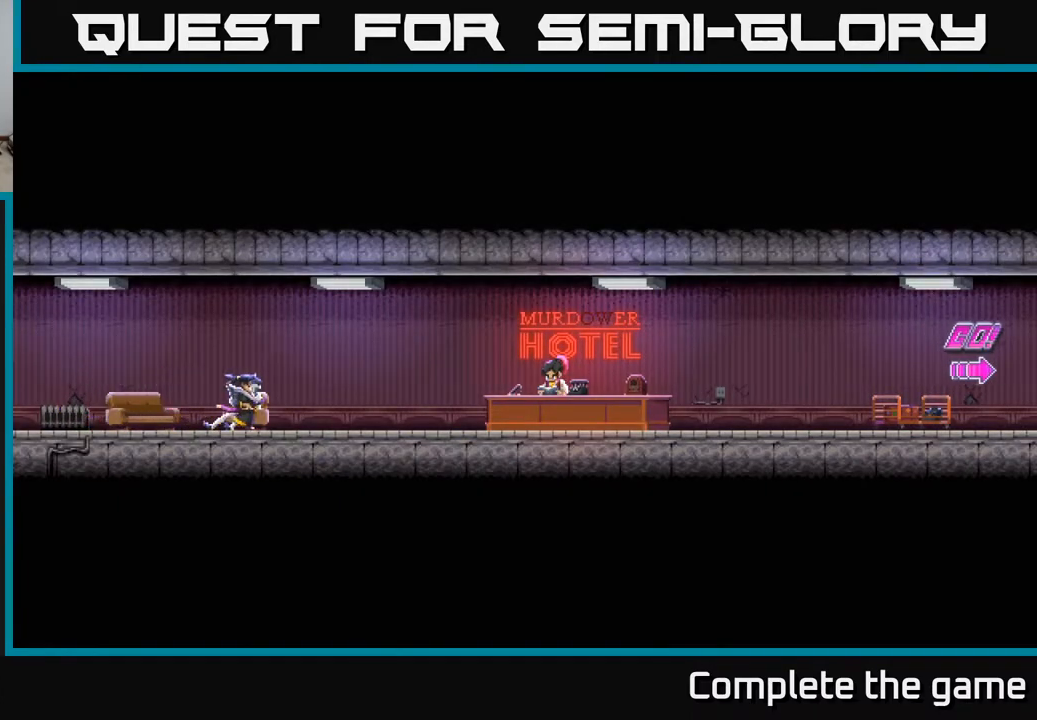
{"buttons": [], "left_stick": "left", "right_stick": "center", "events": [[400, "left_stick", "left"]]}
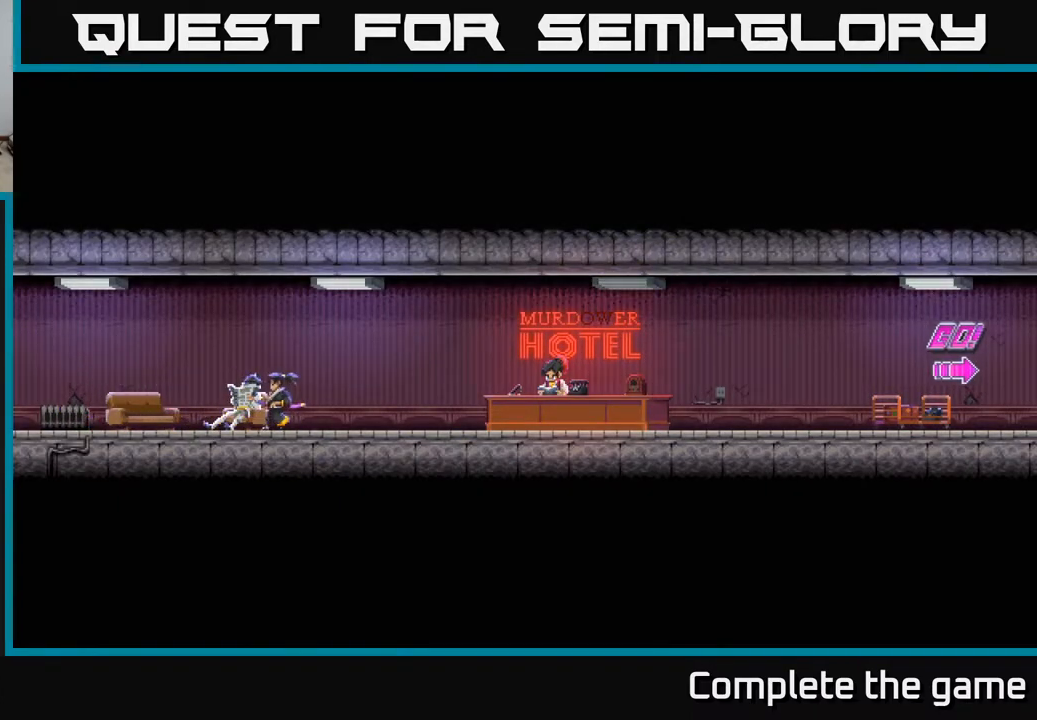
{"buttons": [], "left_stick": "right", "right_stick": "center", "events": [[100, "left_stick", "center"], [317, "left_stick", "right"]]}
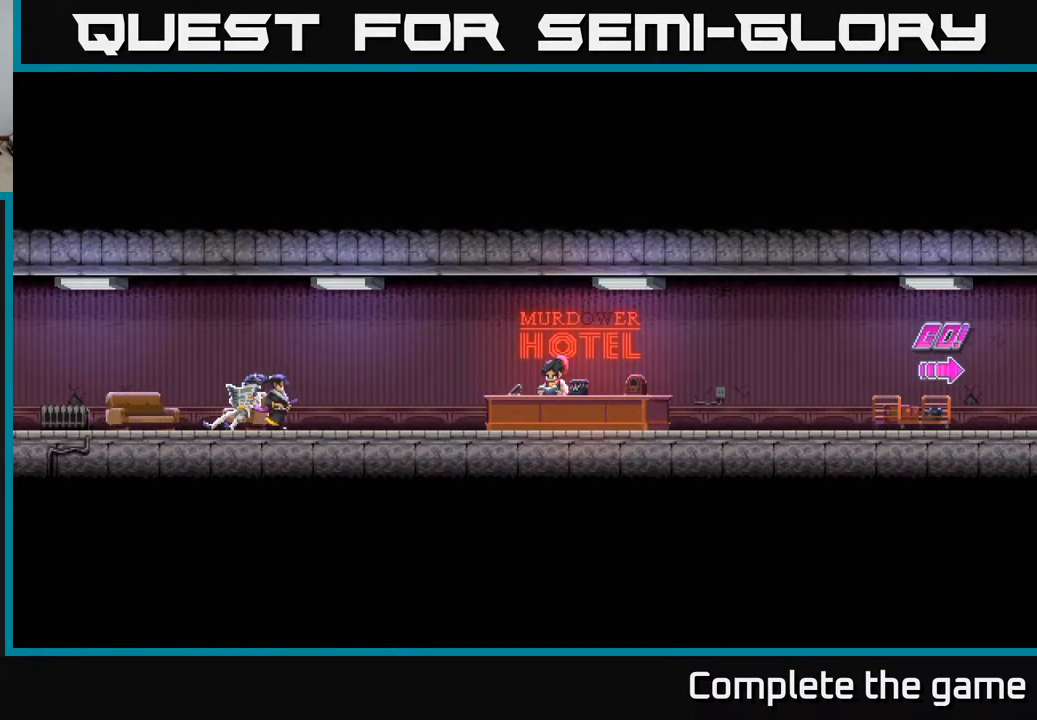
{"buttons": [], "left_stick": "center", "right_stick": "center", "events": [[150, "left_stick", "left"], [400, "left_stick", "center"]]}
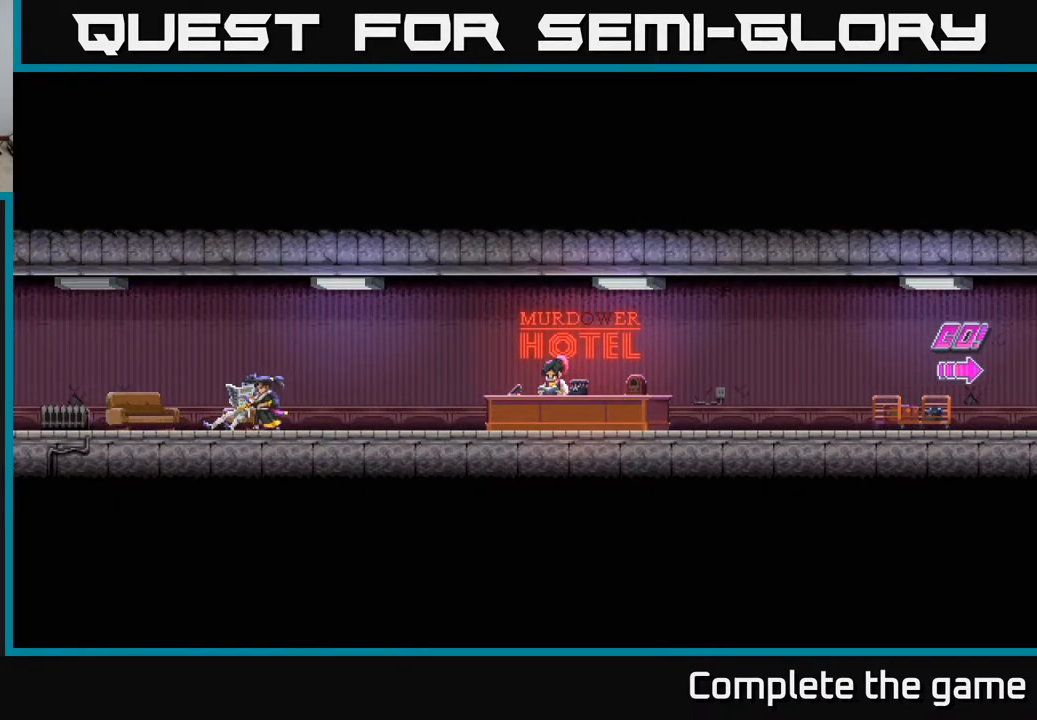
{"buttons": [], "left_stick": "center", "right_stick": "center", "events": []}
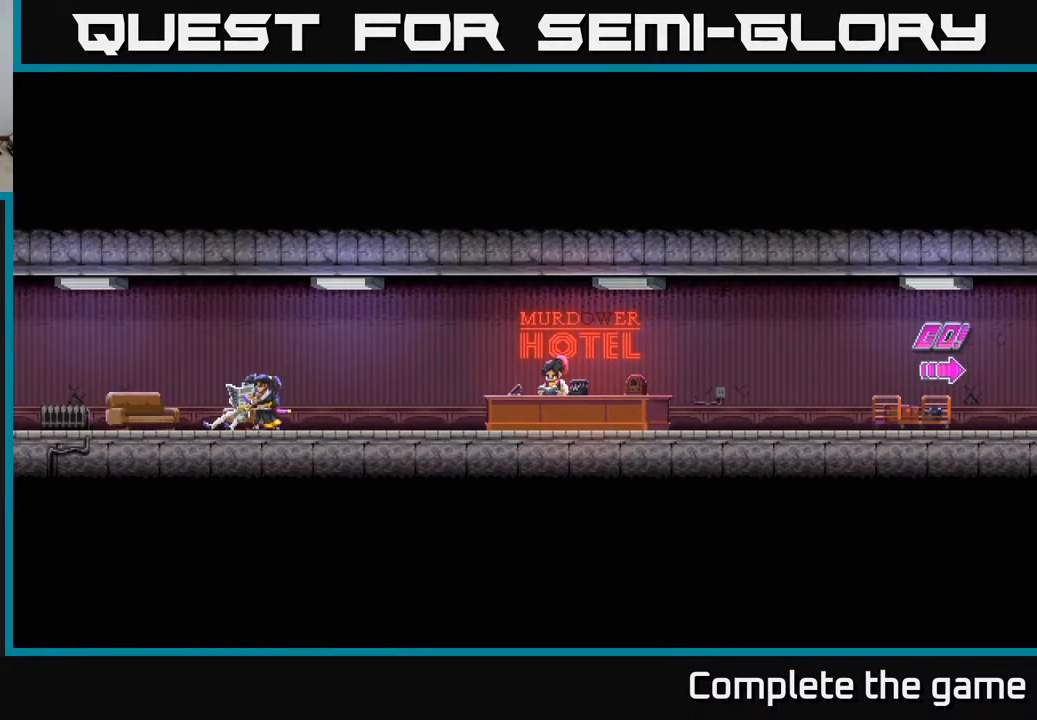
{"buttons": [], "left_stick": "center", "right_stick": "center", "events": []}
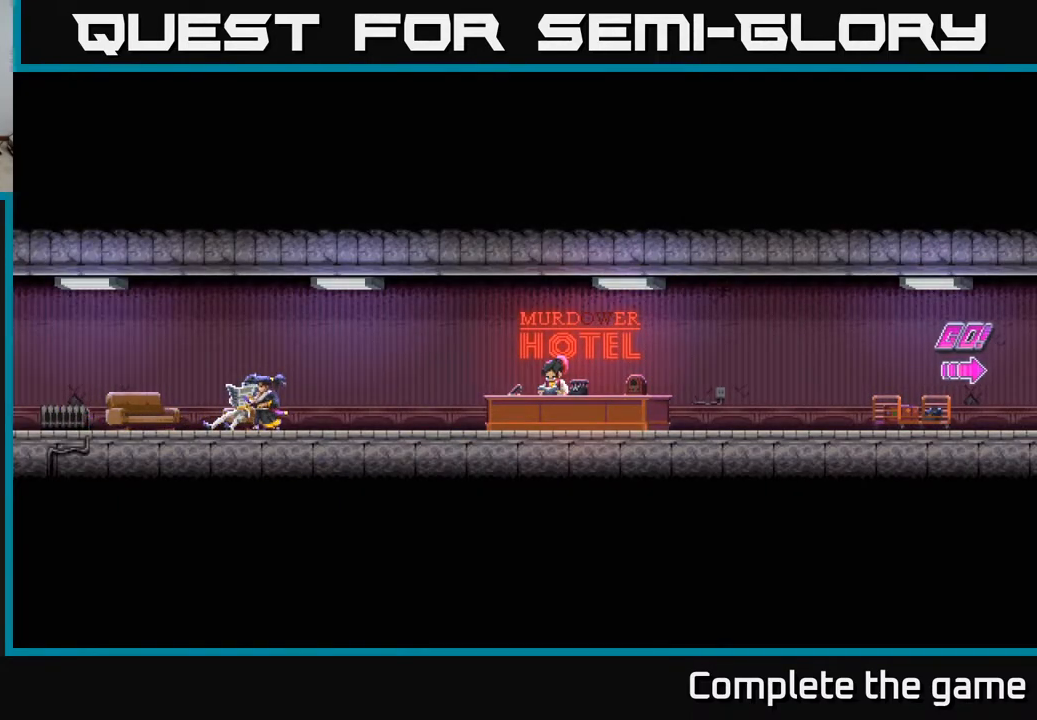
{"buttons": [], "left_stick": "center", "right_stick": "center", "events": []}
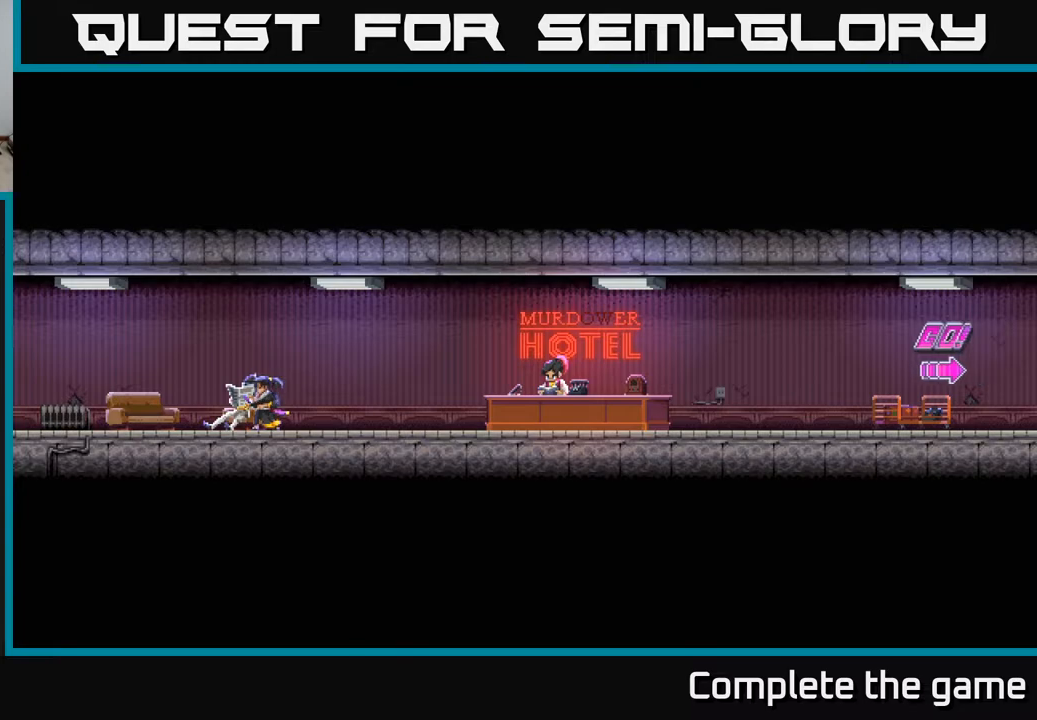
{"buttons": [], "left_stick": "center", "right_stick": "center", "events": []}